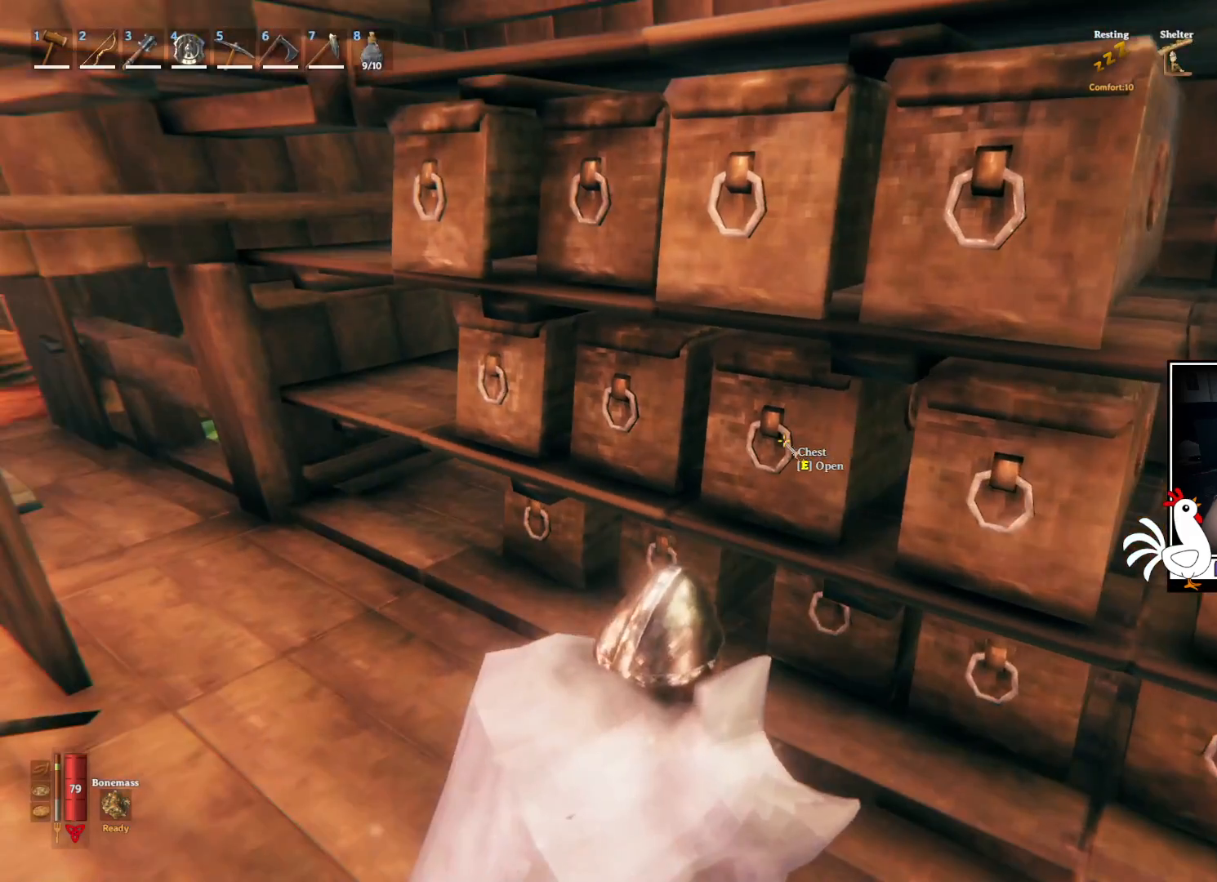
Gameplay with keyboard and mouse; each line is a JSON object with the keys and mouse buttons held at the frame after it. "events" lists presses ("down") and releases ("up") of "a", "ctrl", "d", "e", "q", "s", "shift", "space", "w", "mouse_left", "mouse_wheel", "mouse_right", "mouse_mb4" and "mouse_mb5" between this image and that frame as [ms after this image, input, new state], when the widget could be followed in between. "mouse_left", "mouse_wheel", "mouse_right", "mouse_mb4", "mouse_mb5" = the "left", "wheel", "right", "mb4", "mb5" buttons of the "mouse" list. No other keys are recorded. "wheel" means that the mouse wheel is clicked or scrolled. Mouse movement is not recorded.
{"keys": [], "mouse": [], "events": [[67, "e", "up"], [267, "e", "down"], [367, "e", "up"]]}
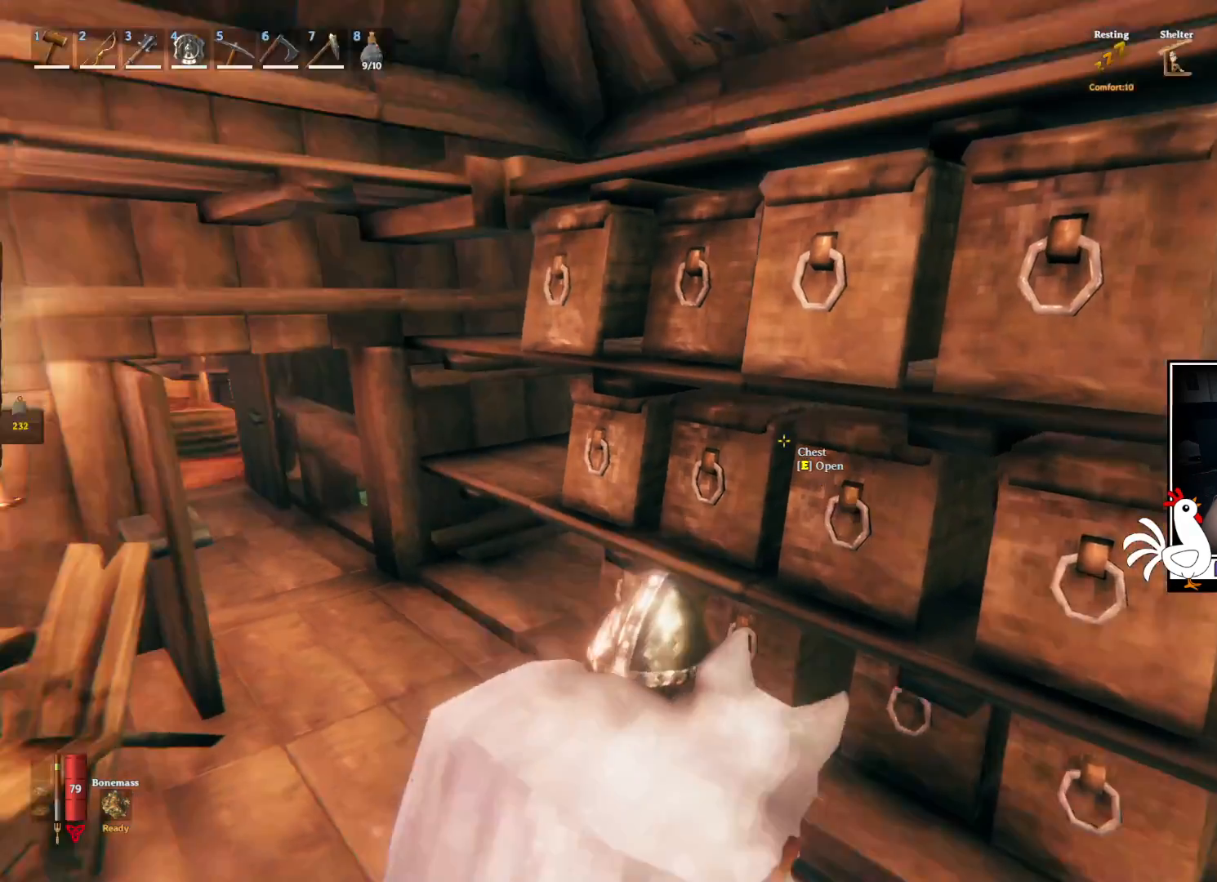
{"keys": [], "mouse": [], "events": [[167, "e", "down"], [300, "e", "up"]]}
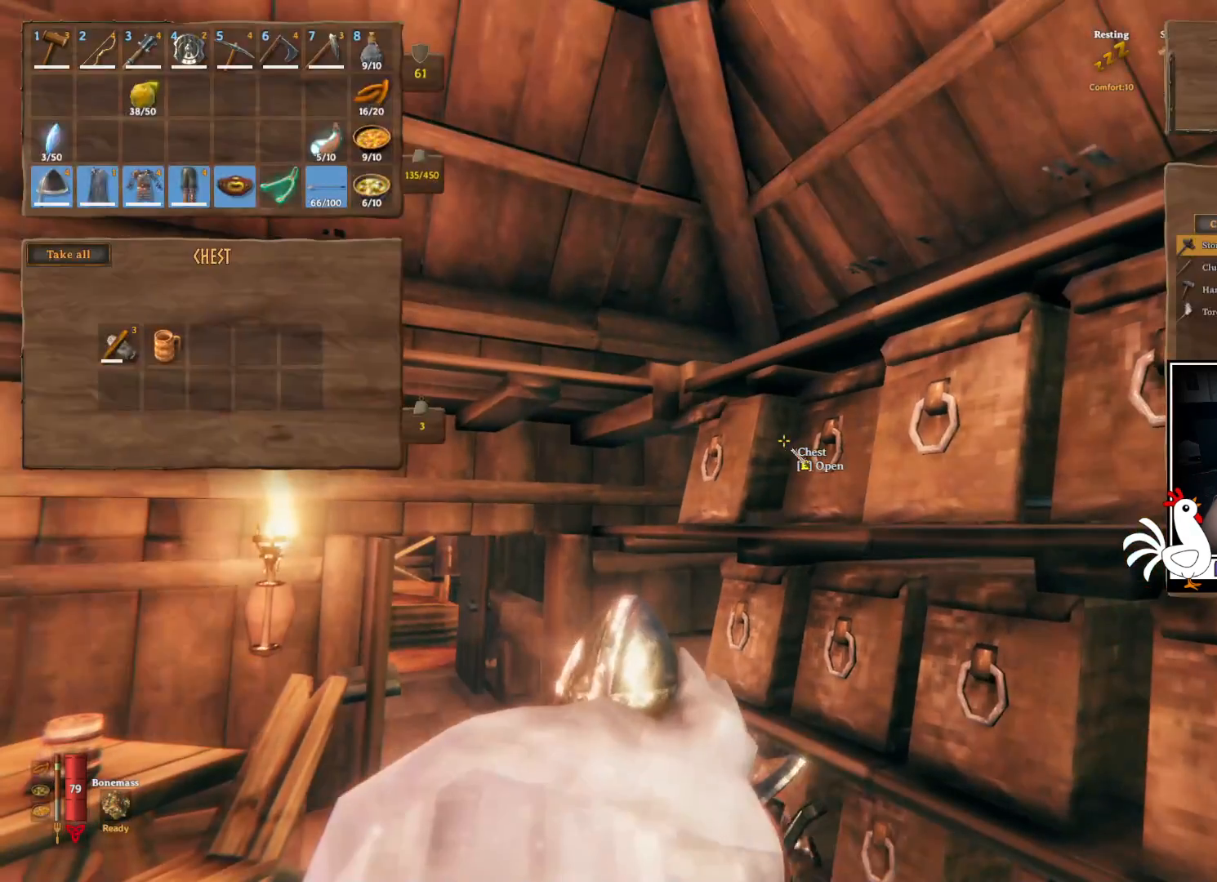
{"keys": ["e"], "mouse": [], "events": [[167, "e", "down"], [267, "e", "up"], [433, "e", "down"]]}
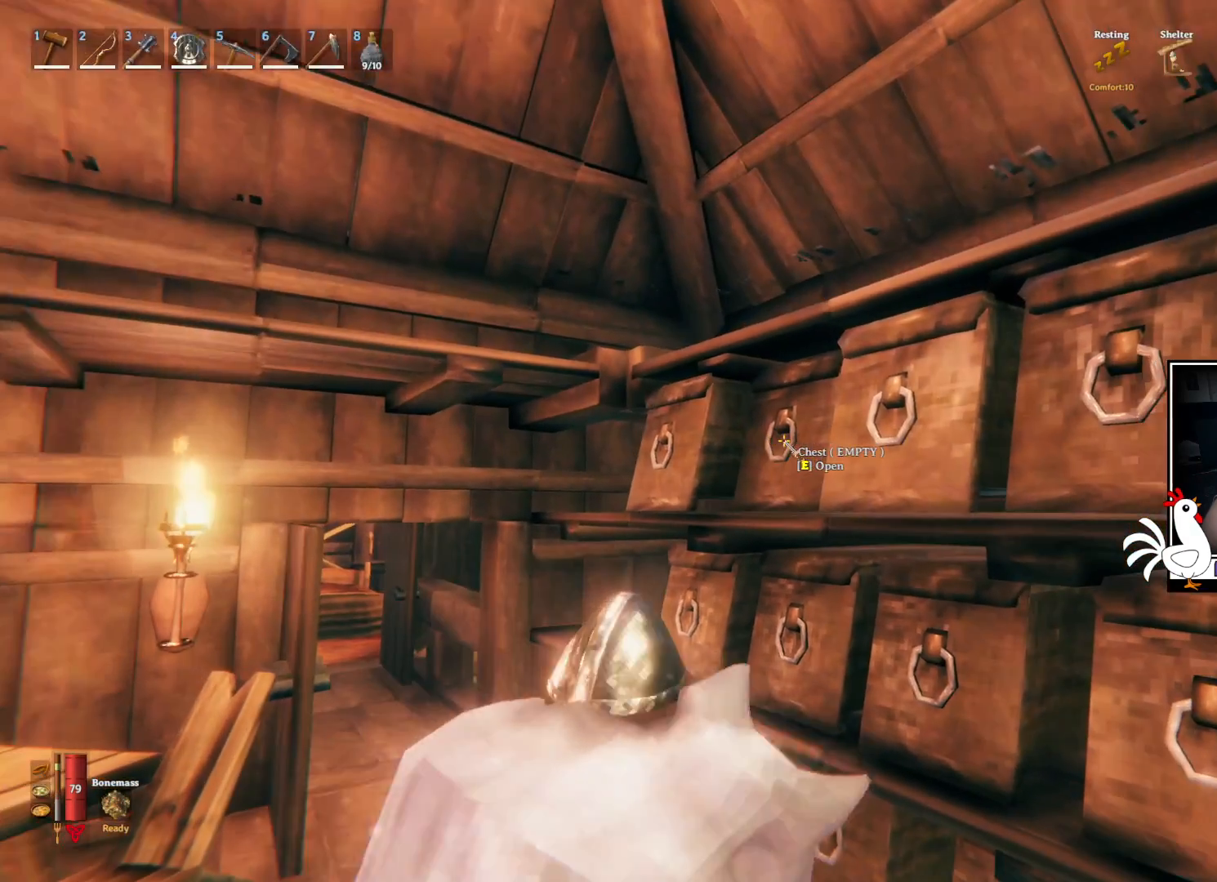
{"keys": [], "mouse": [], "events": [[33, "e", "up"], [167, "e", "down"], [250, "e", "up"]]}
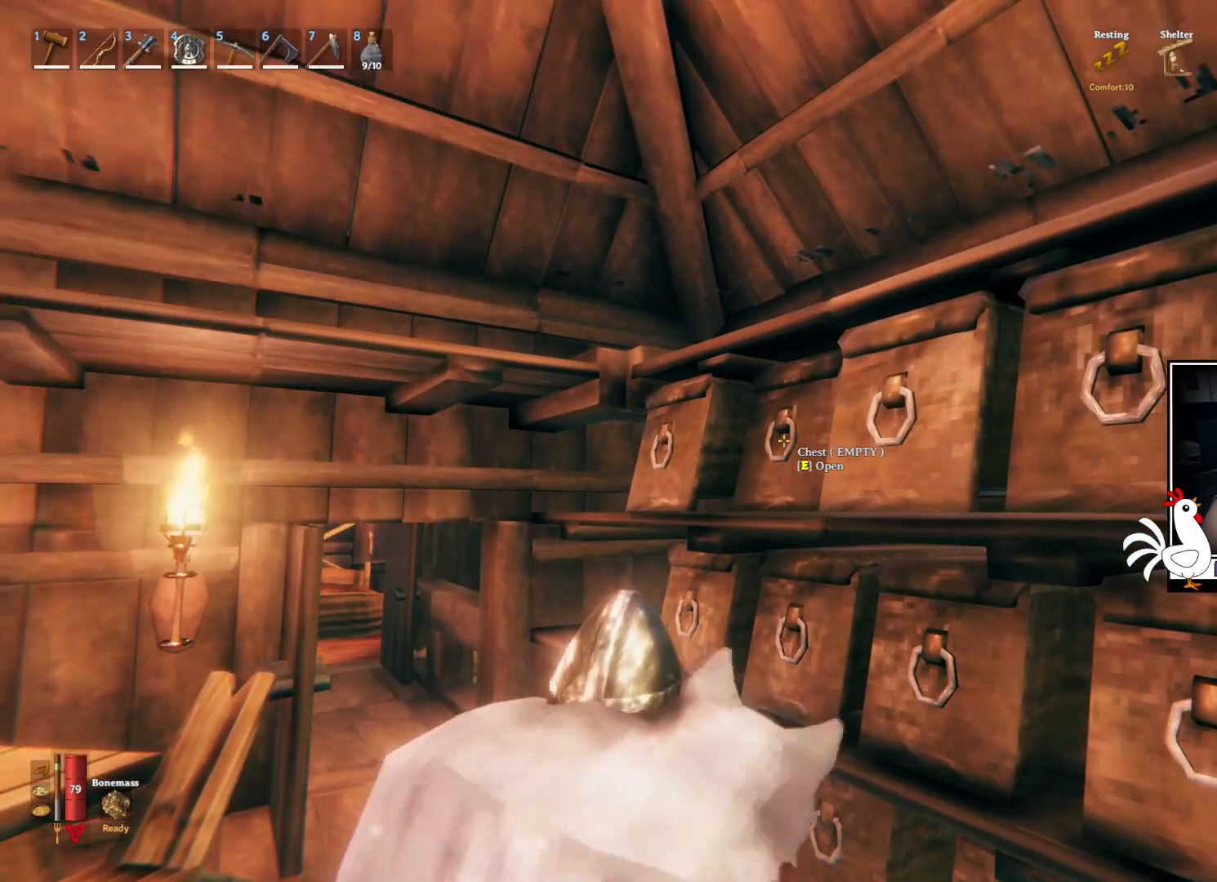
{"keys": ["e"], "mouse": [], "events": [[383, "e", "down"]]}
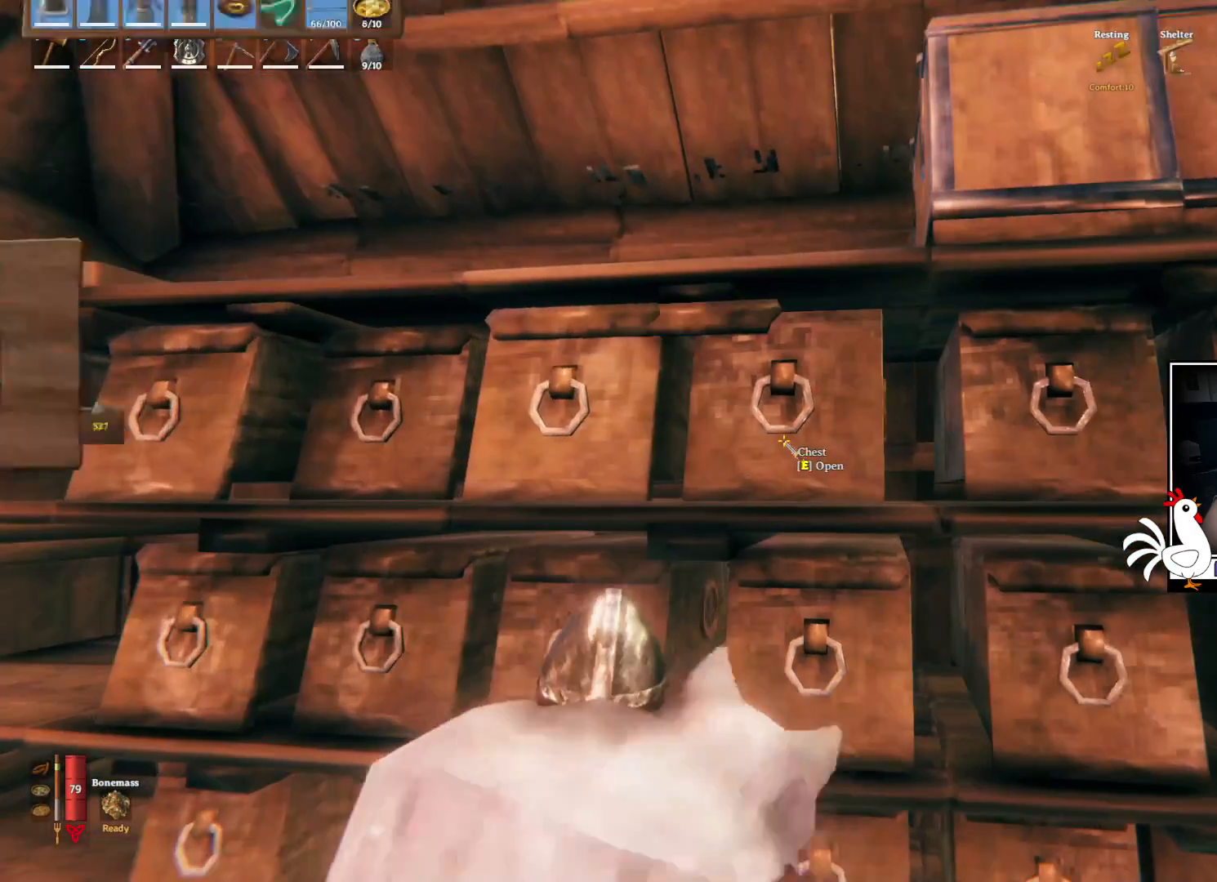
{"keys": [], "mouse": [], "events": [[17, "e", "up"], [400, "e", "down"], [500, "e", "up"]]}
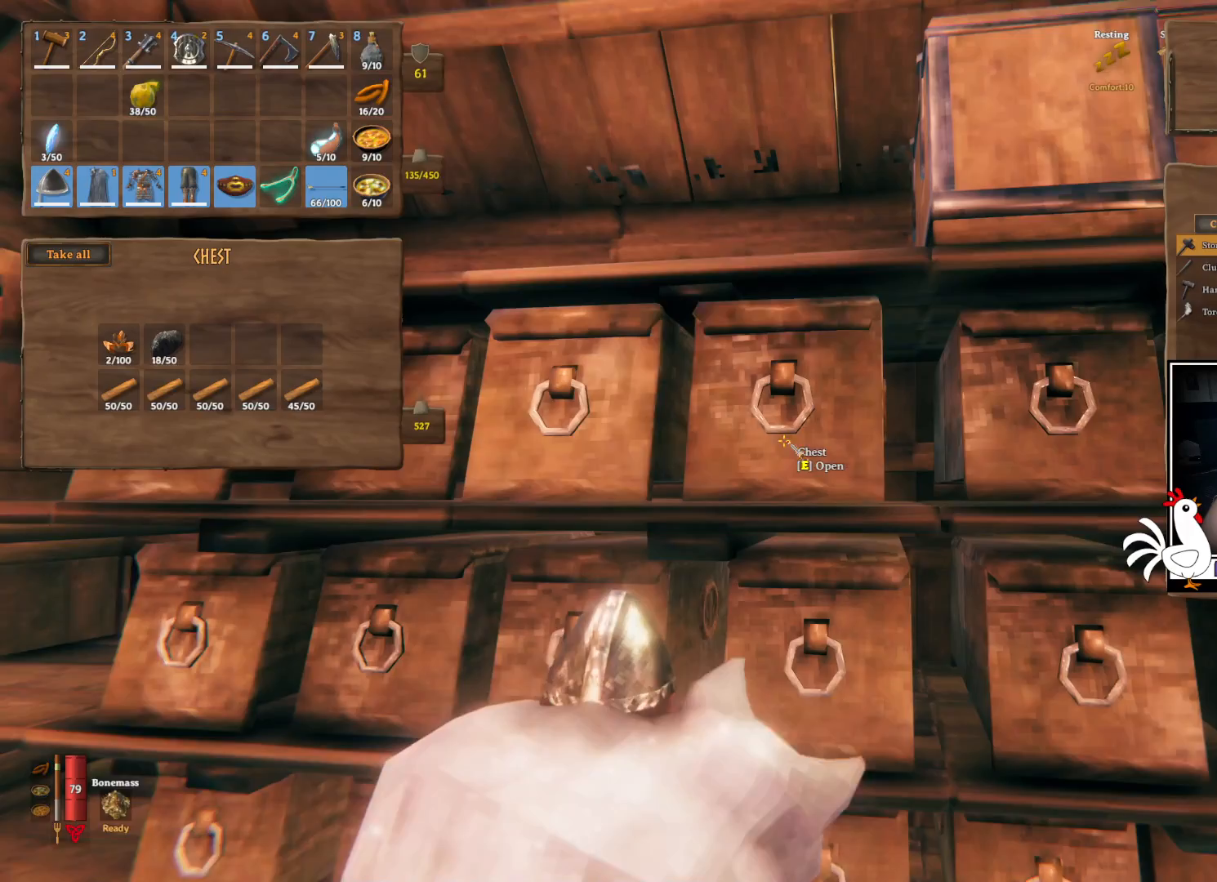
{"keys": [], "mouse": [], "events": [[267, "e", "down"], [400, "e", "up"]]}
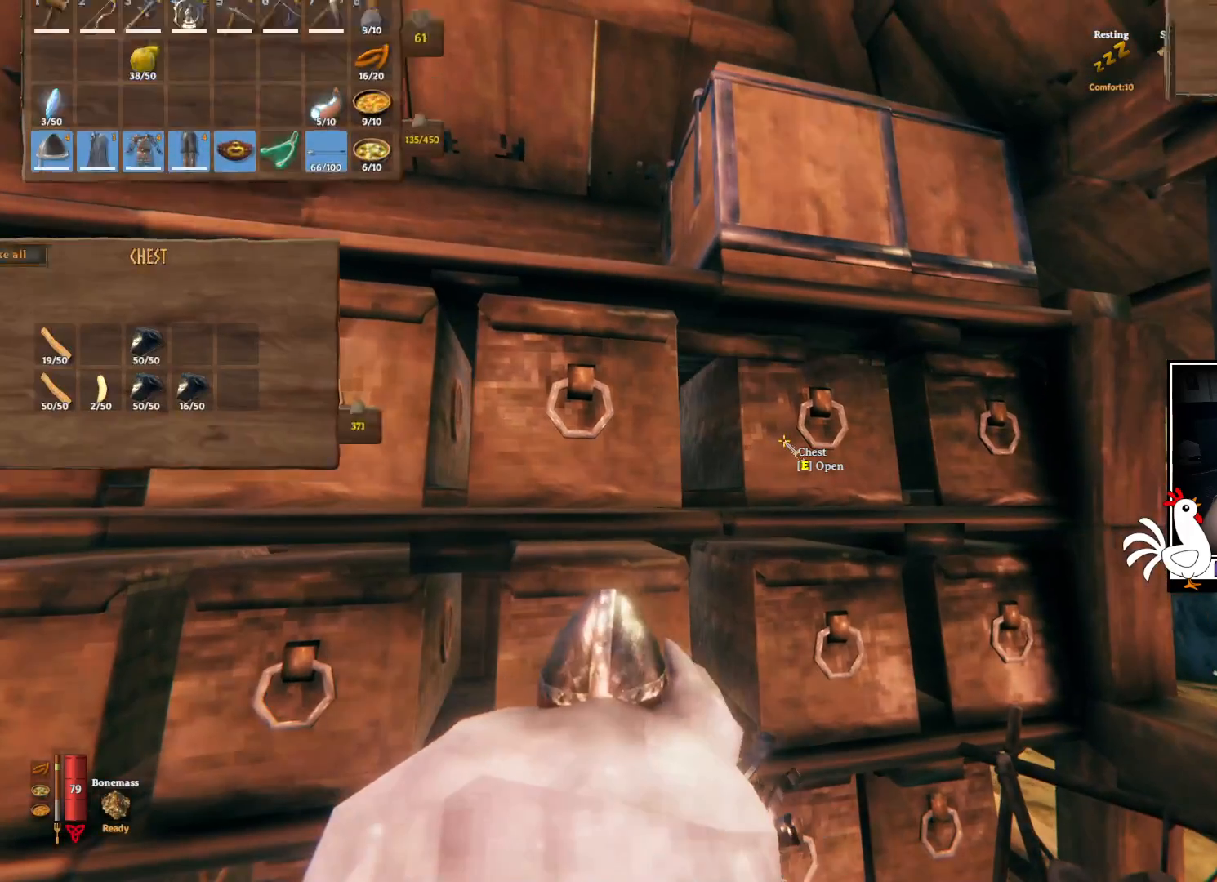
{"keys": [], "mouse": [], "events": []}
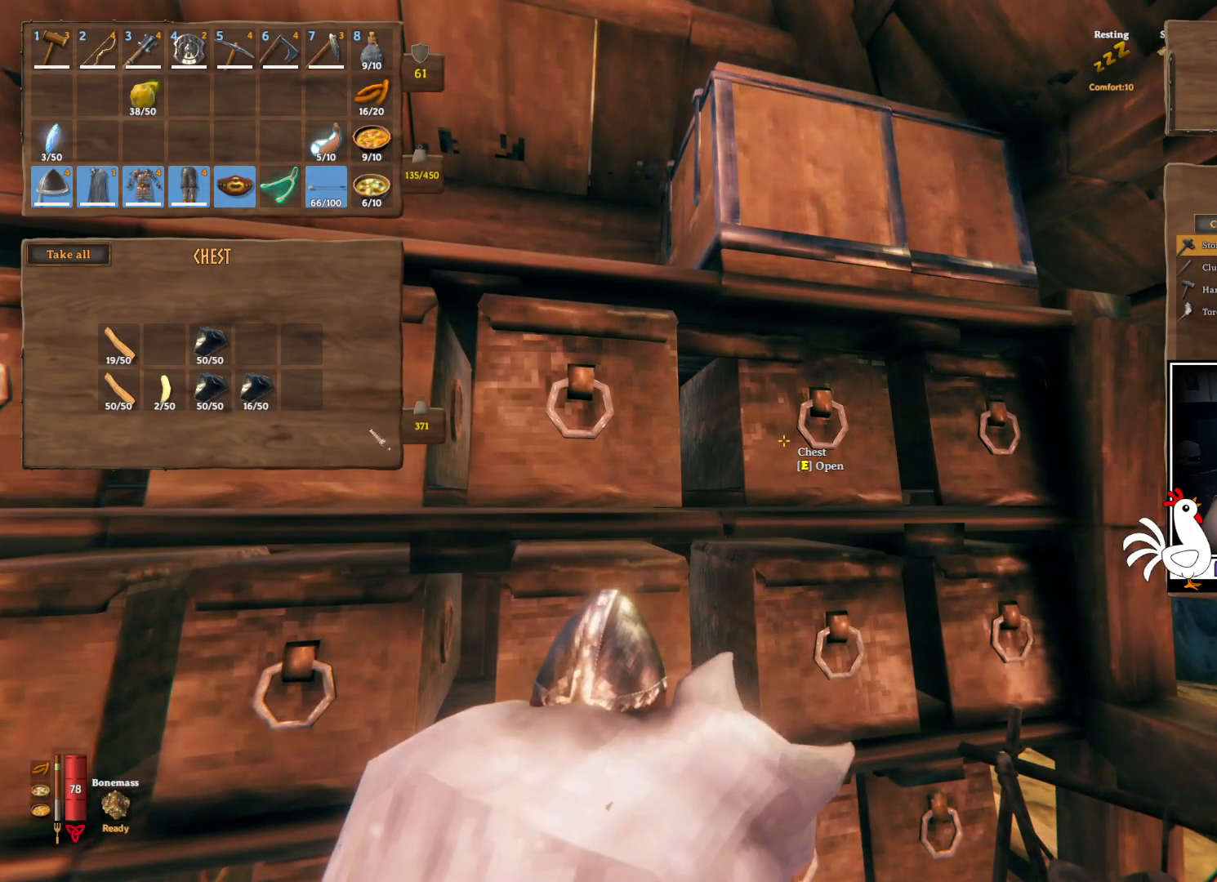
{"keys": ["ctrl"], "mouse": [], "events": [[50, "ctrl", "down"]]}
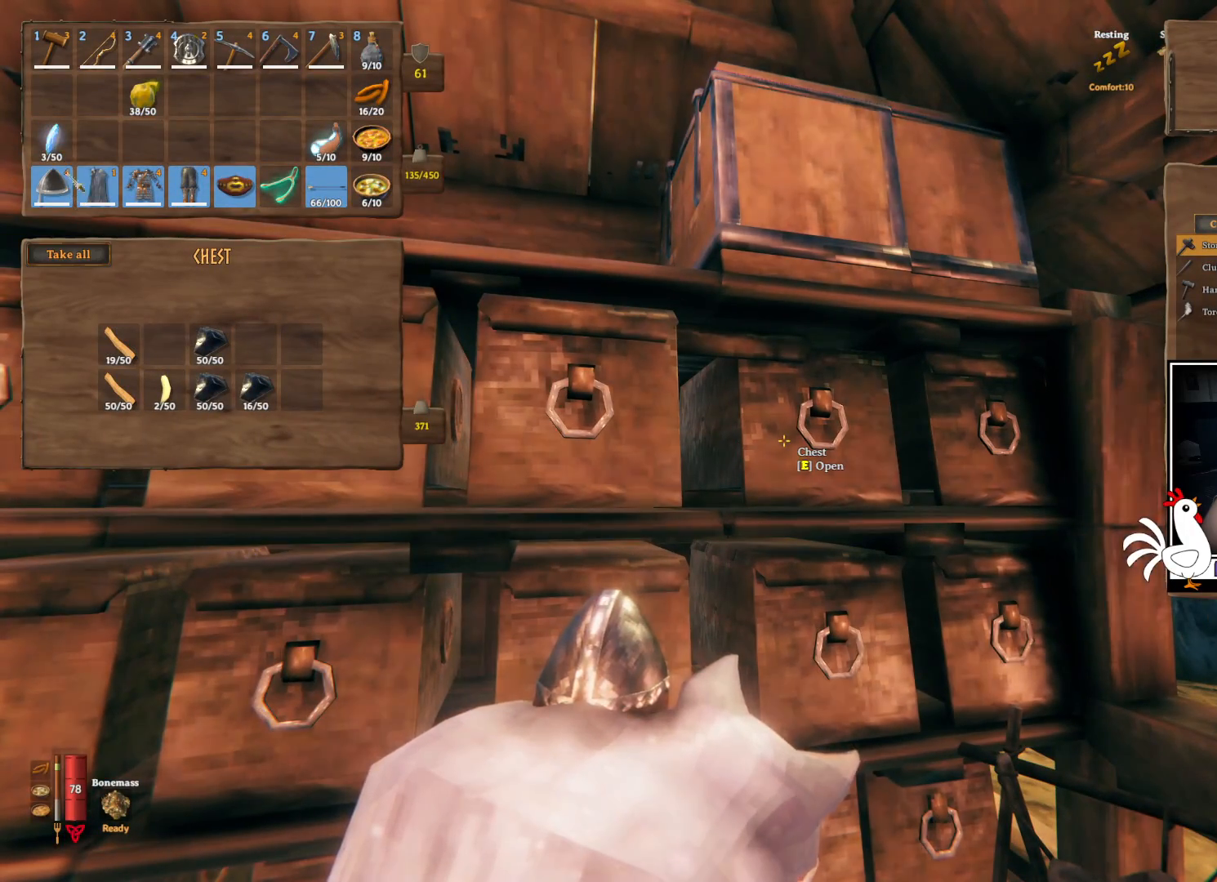
{"keys": ["ctrl"], "mouse": [], "events": [[300, "mouse_left", "down"], [383, "mouse_left", "up"]]}
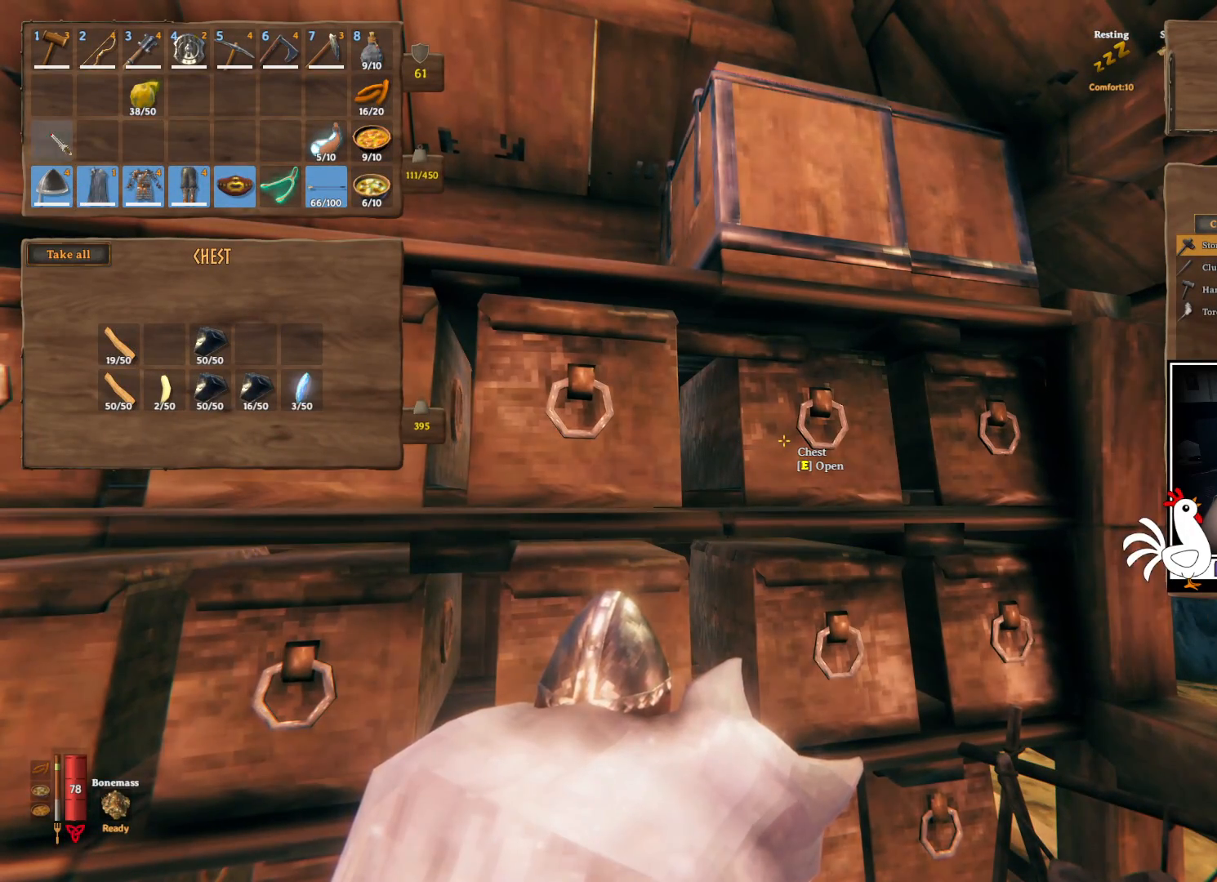
{"keys": [], "mouse": [], "events": [[117, "ctrl", "up"]]}
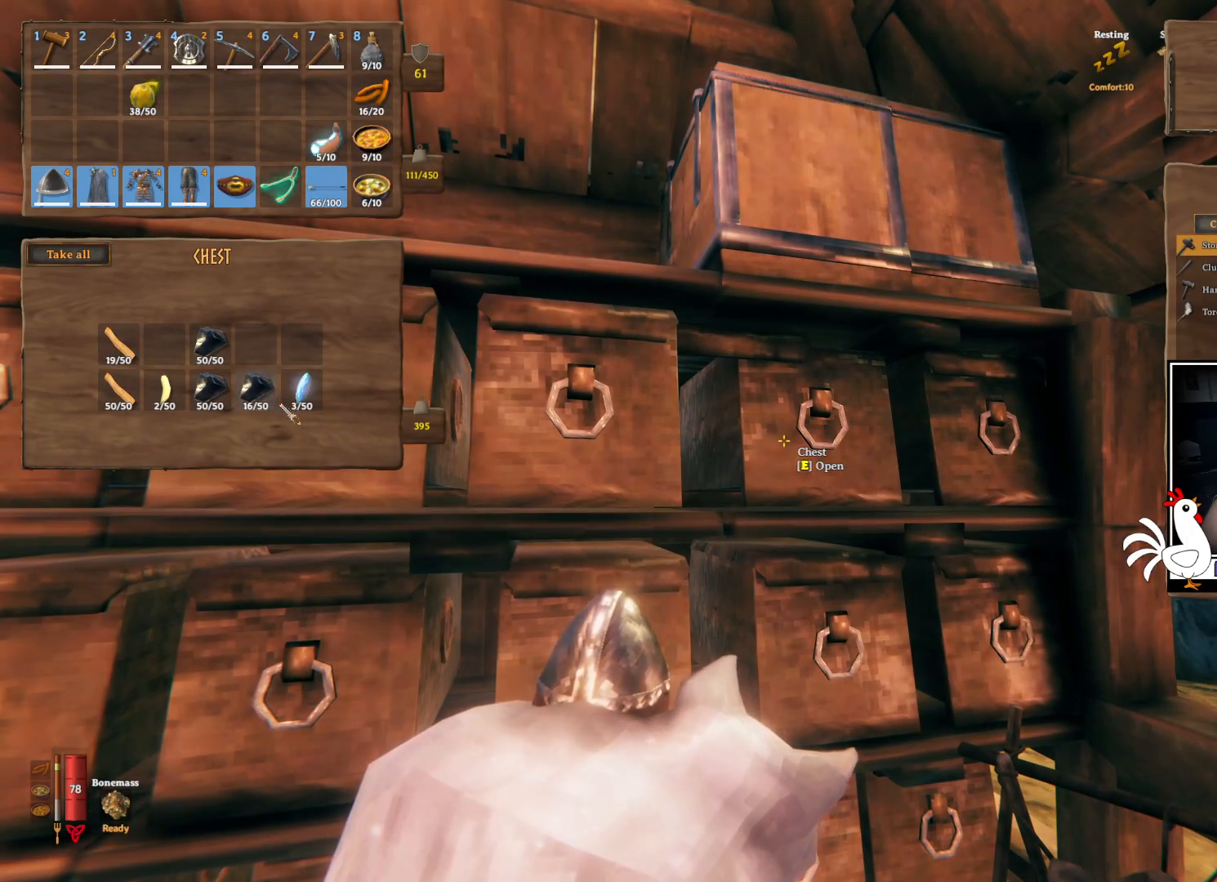
{"keys": [], "mouse": [], "events": []}
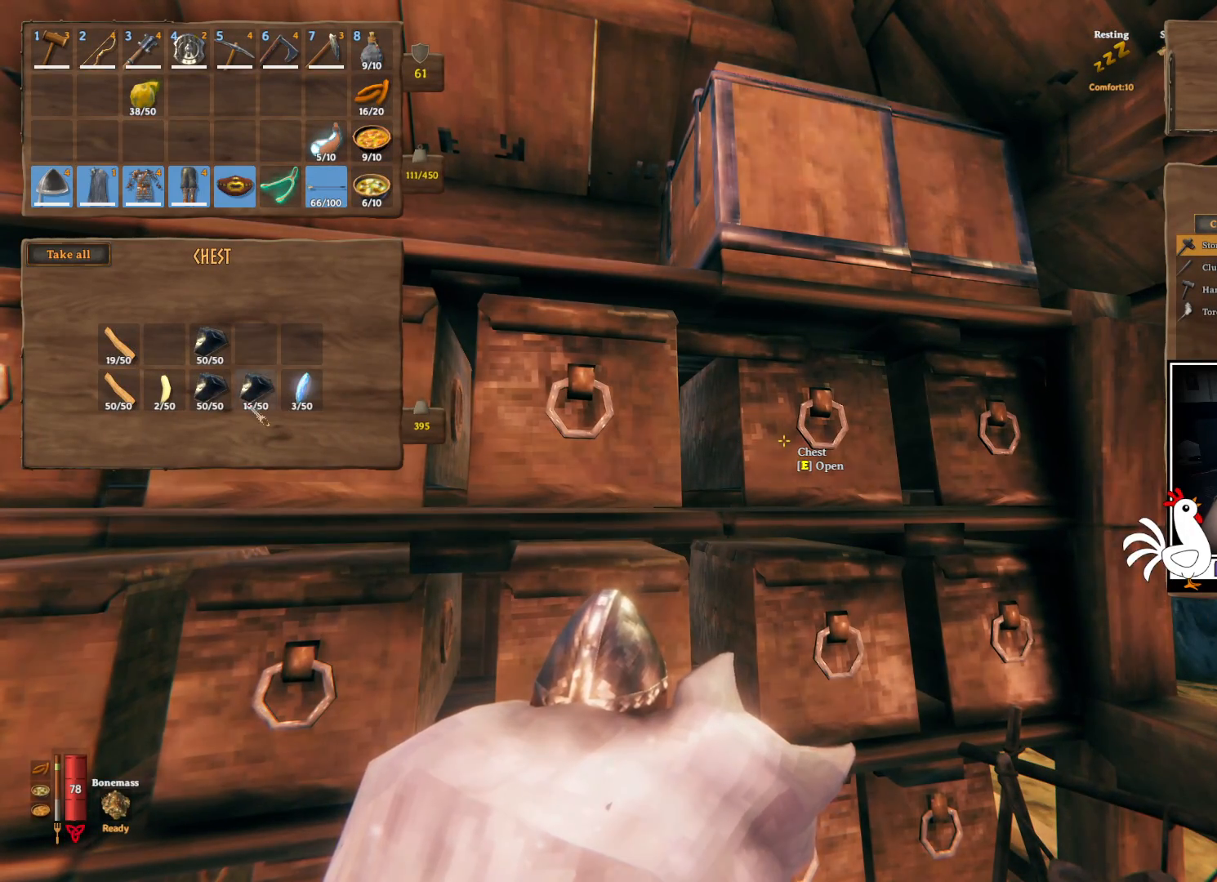
{"keys": [], "mouse": [], "events": []}
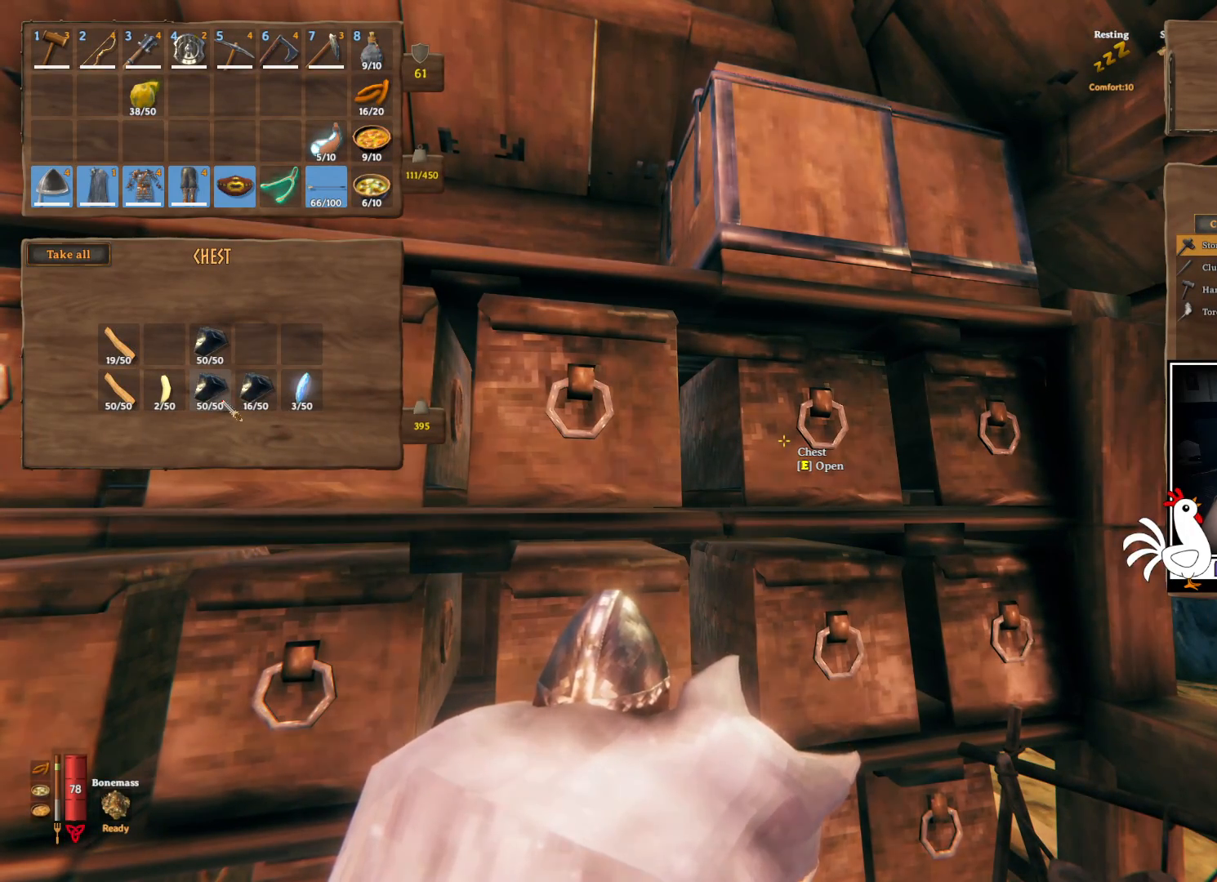
{"keys": ["ctrl"], "mouse": [], "events": [[250, "ctrl", "down"]]}
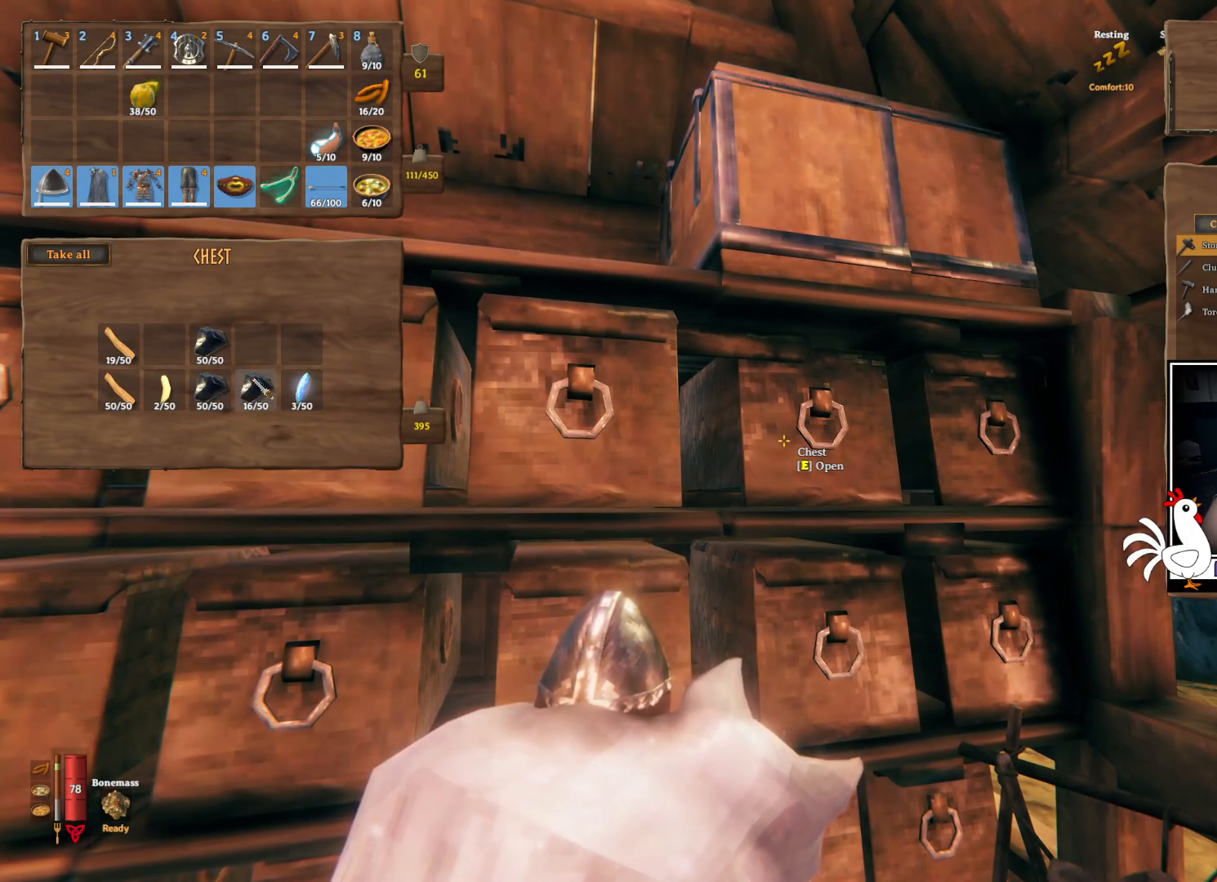
{"keys": ["shift"], "mouse": [], "events": [[267, "ctrl", "up"], [417, "shift", "down"]]}
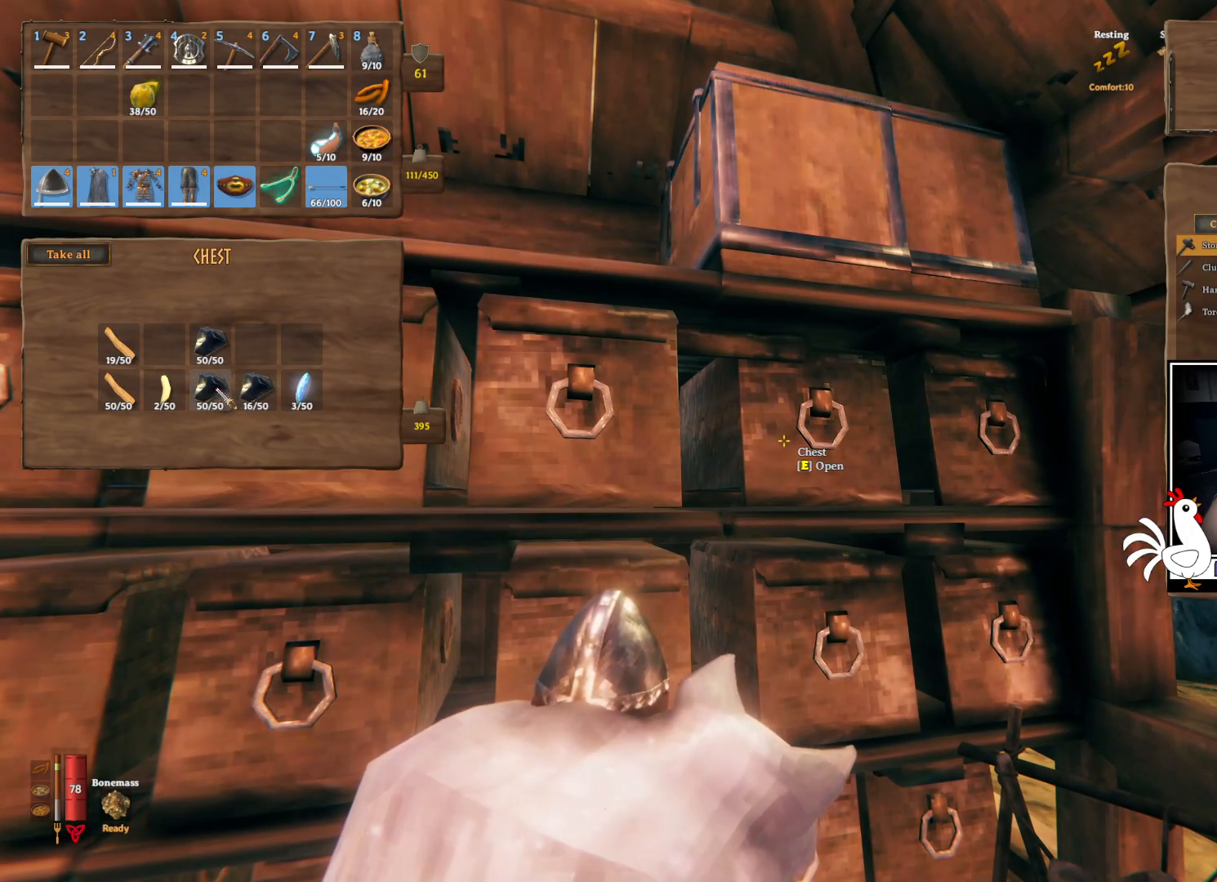
{"keys": ["ctrl"], "mouse": ["left"], "events": [[167, "shift", "up"], [200, "ctrl", "down"], [417, "mouse_left", "down"]]}
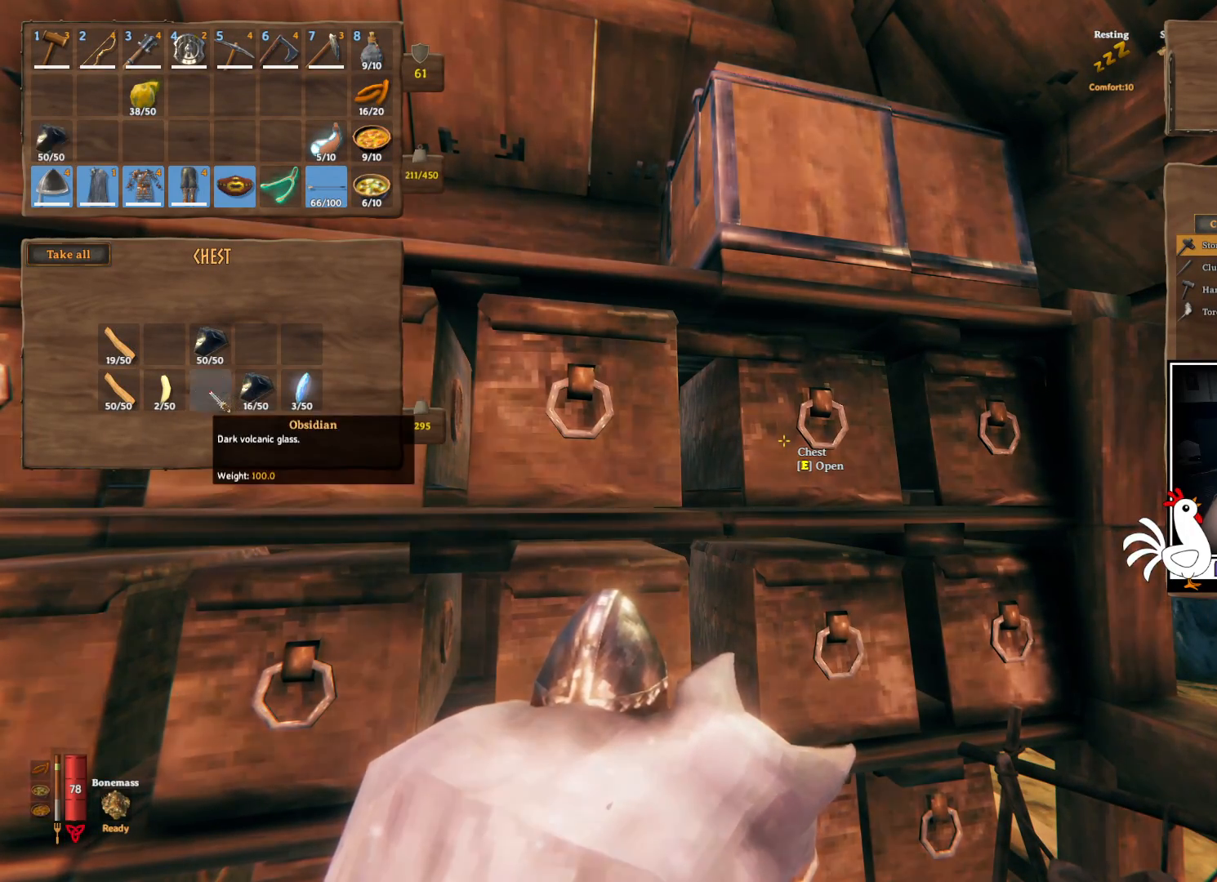
{"keys": [], "mouse": [], "events": [[33, "mouse_left", "up"], [250, "ctrl", "up"]]}
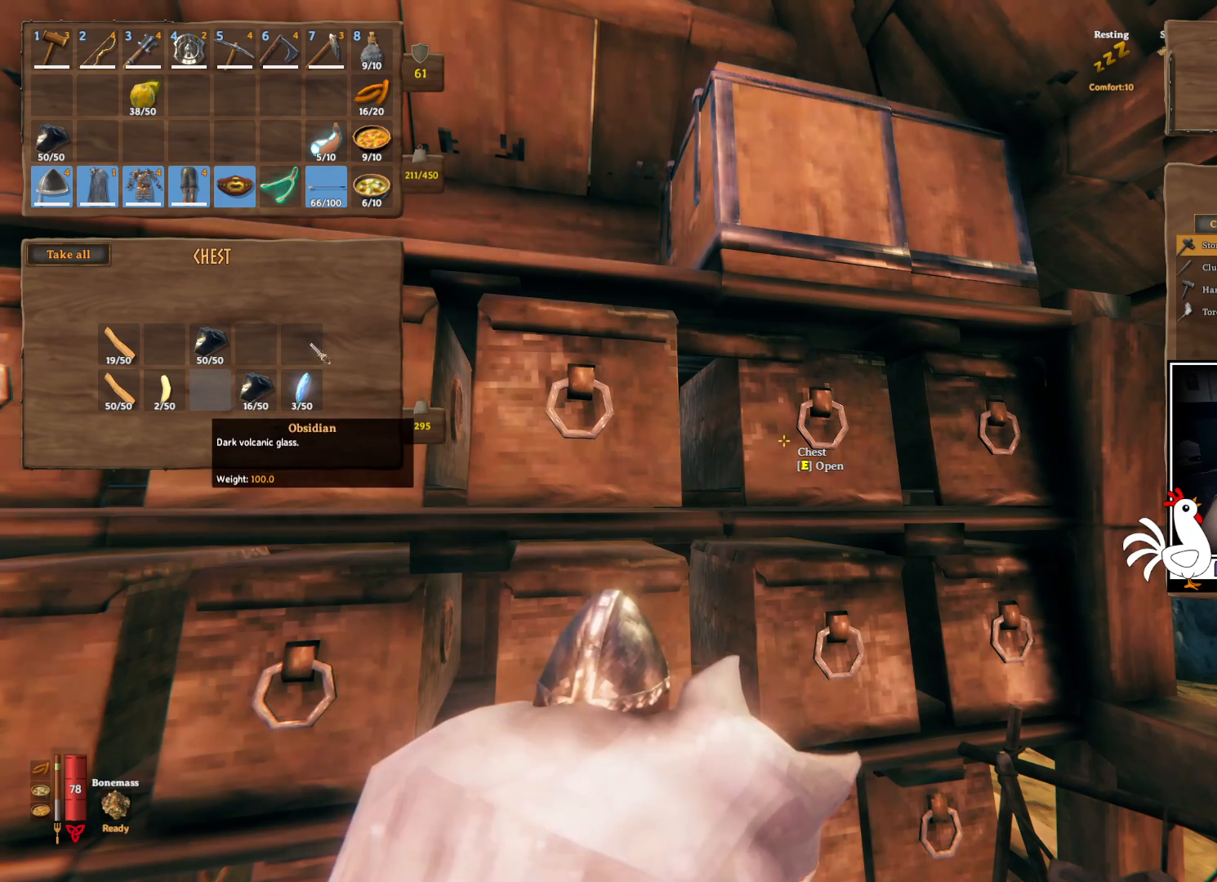
{"keys": [], "mouse": [], "events": []}
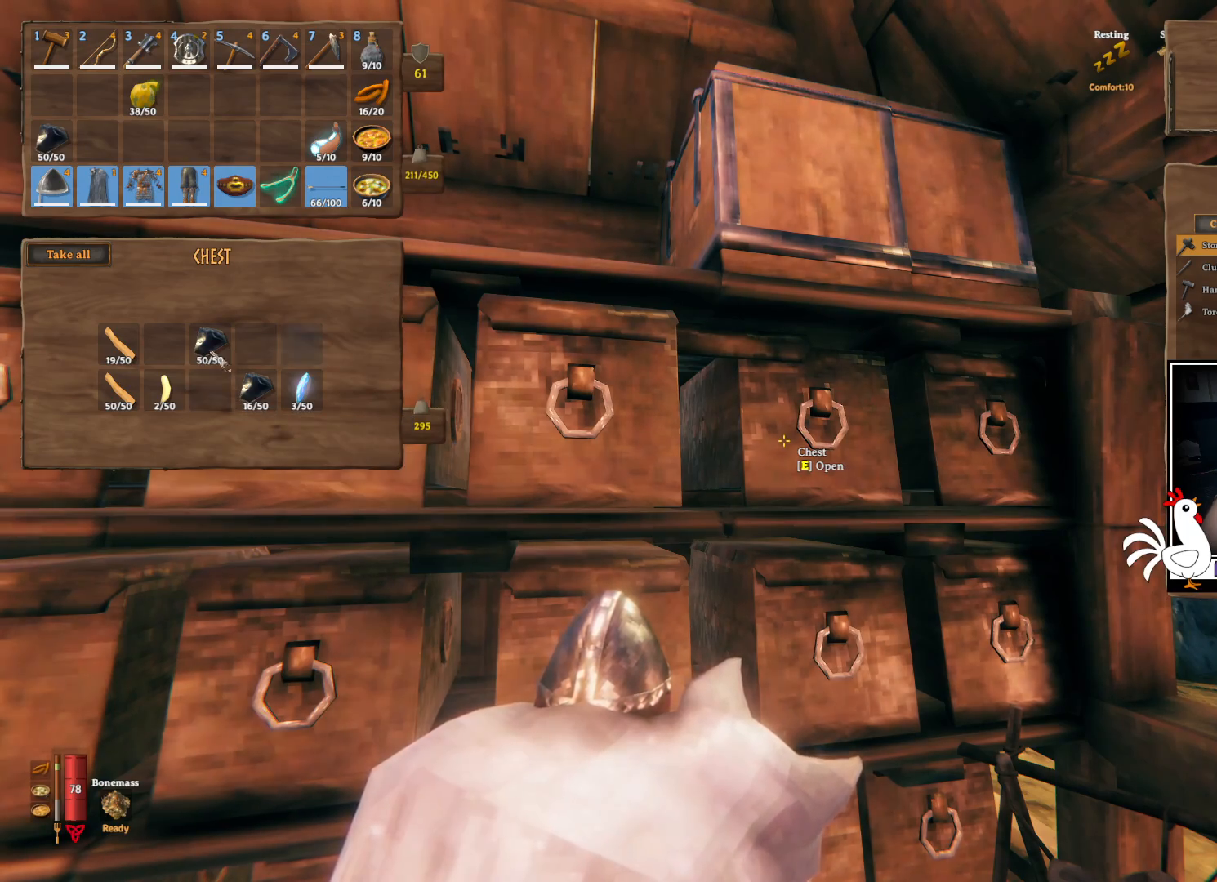
{"keys": ["ctrl"], "mouse": ["left"], "events": [[200, "ctrl", "down"], [467, "mouse_left", "down"]]}
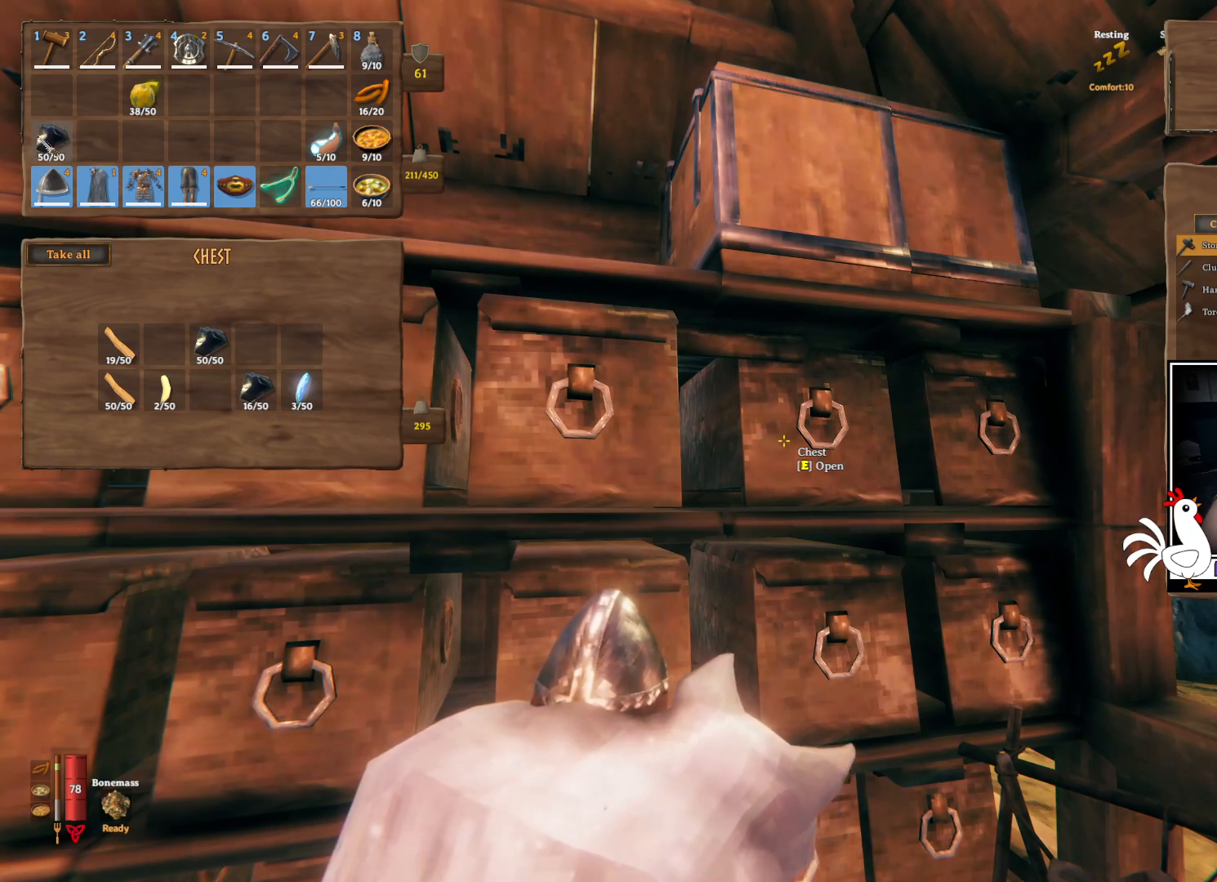
{"keys": [], "mouse": [], "events": [[33, "mouse_left", "up"], [183, "ctrl", "up"]]}
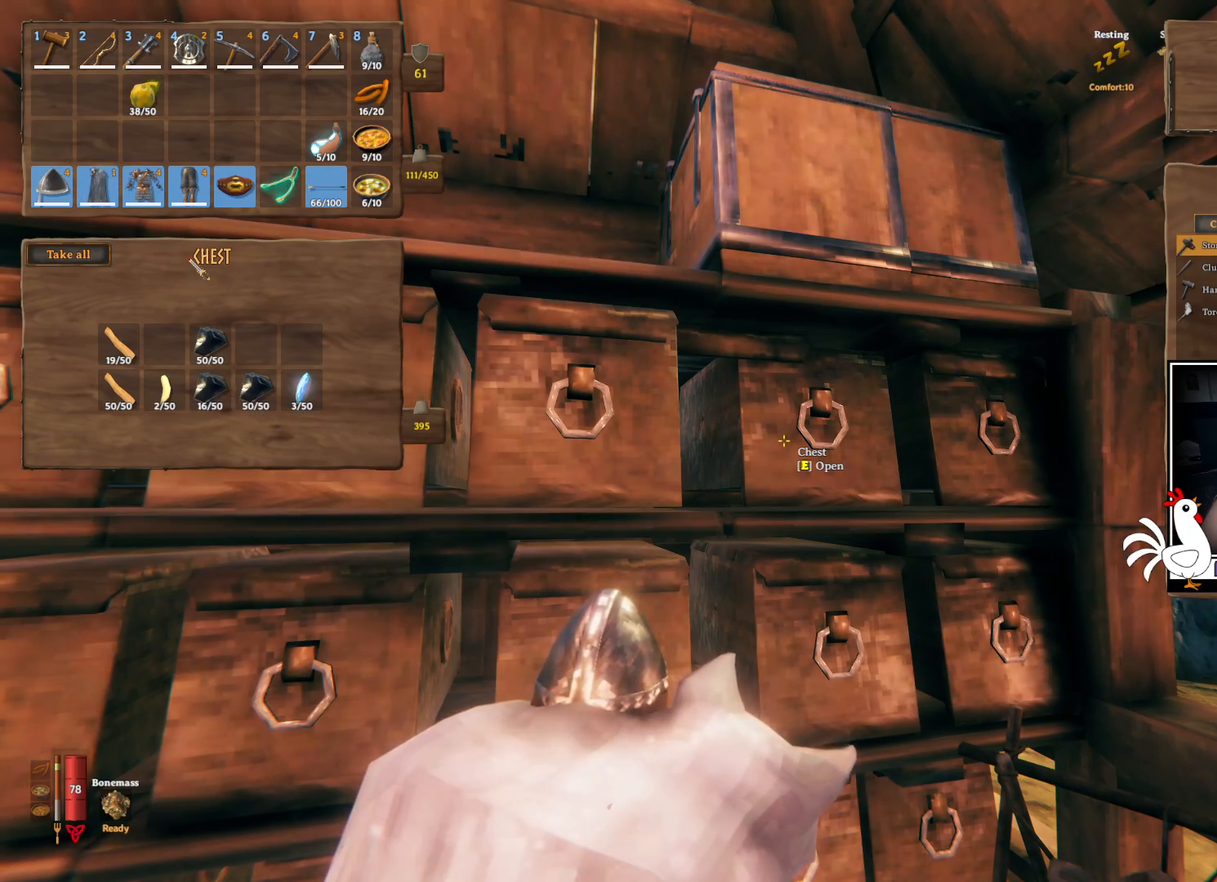
{"keys": [], "mouse": [], "events": []}
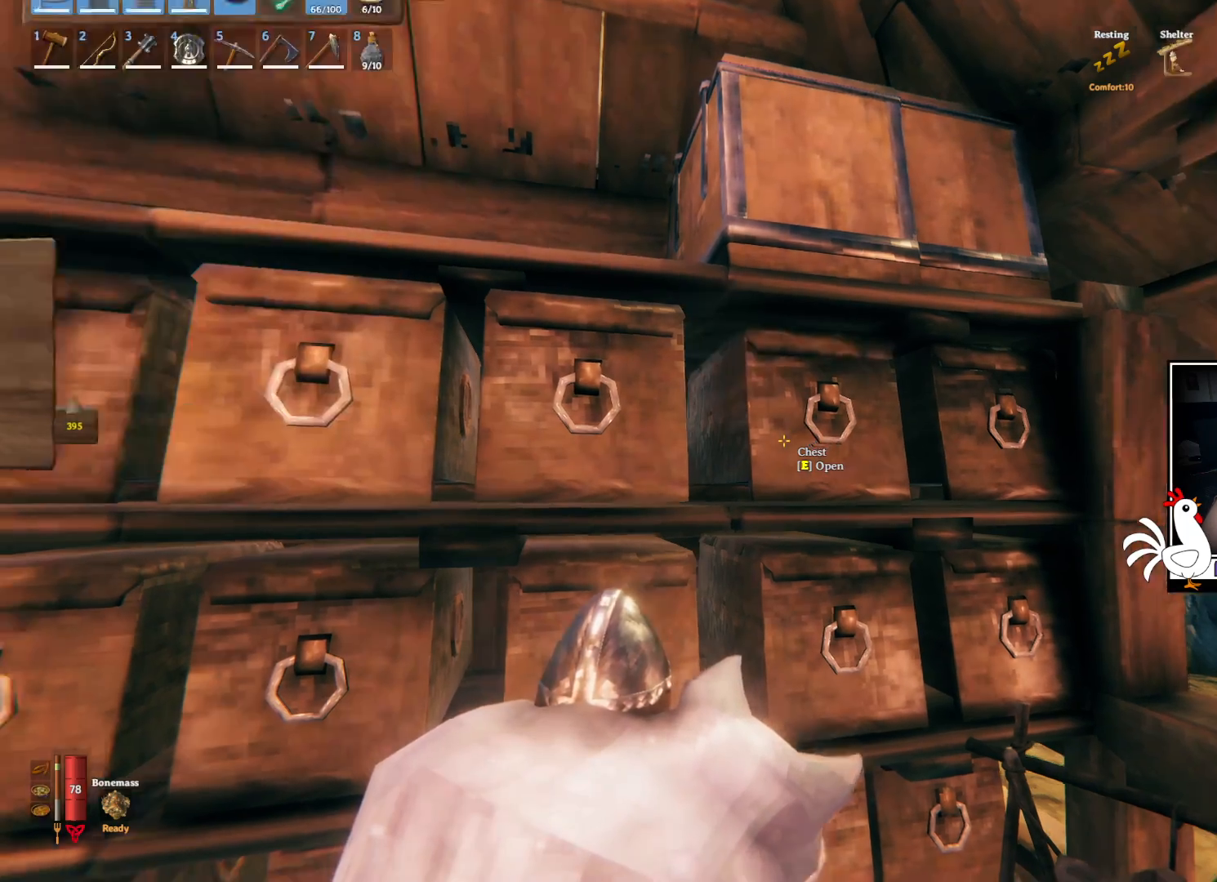
{"keys": ["shift", "w"], "mouse": [], "events": [[133, "w", "down"], [267, "shift", "down"]]}
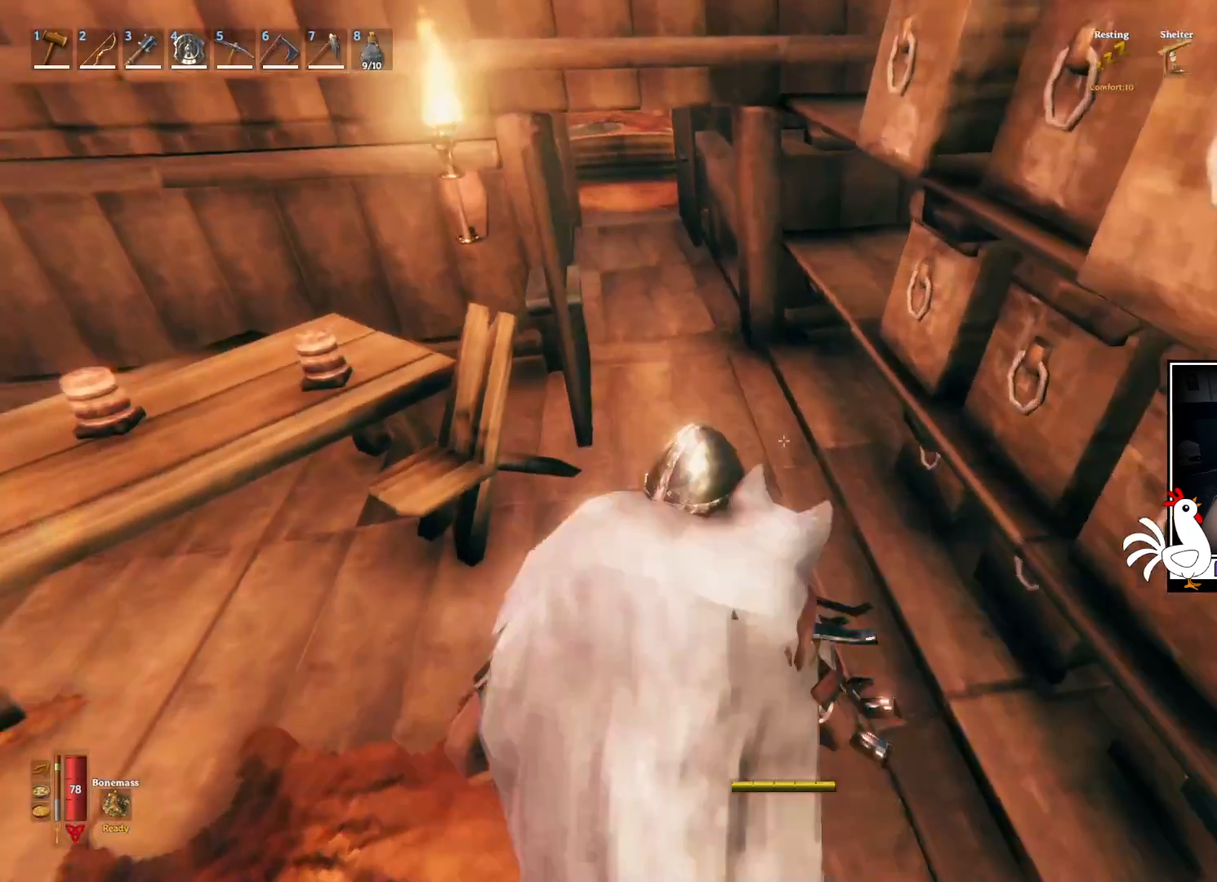
{"keys": ["shift", "w"], "mouse": [], "events": []}